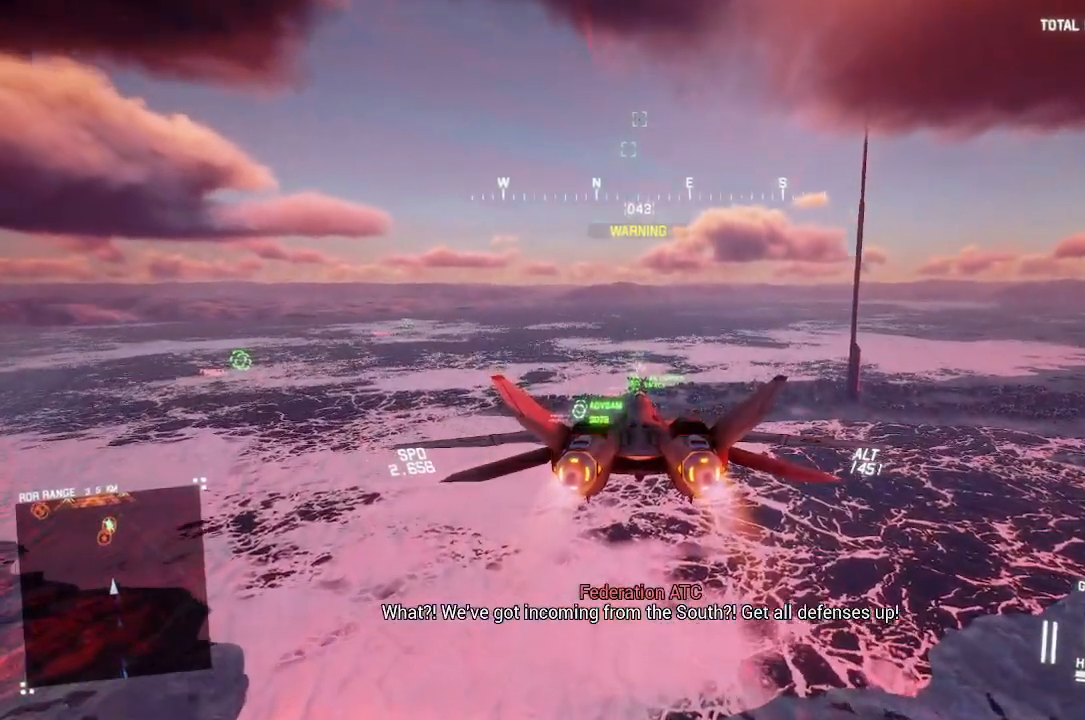
Gameplay with a controller (Xbox layout); each line is a JSON object with the inputs held at the frame after it (dt_ms = milliseconds from this image to that frame). "button_events" lists button changes between this image and that frame as [ms after this image, input, new state], when the widget could be followed in between (sticks are given only as held states). This document gives stick clicks only as held states, not as events. Not read: START.
{"dt_ms": 500, "buttons": ["R2"], "left_stick": "center", "right_stick": "center", "button_events": [[233, "DPAD_RIGHT", "down"], [350, "DPAD_RIGHT", "up"]]}
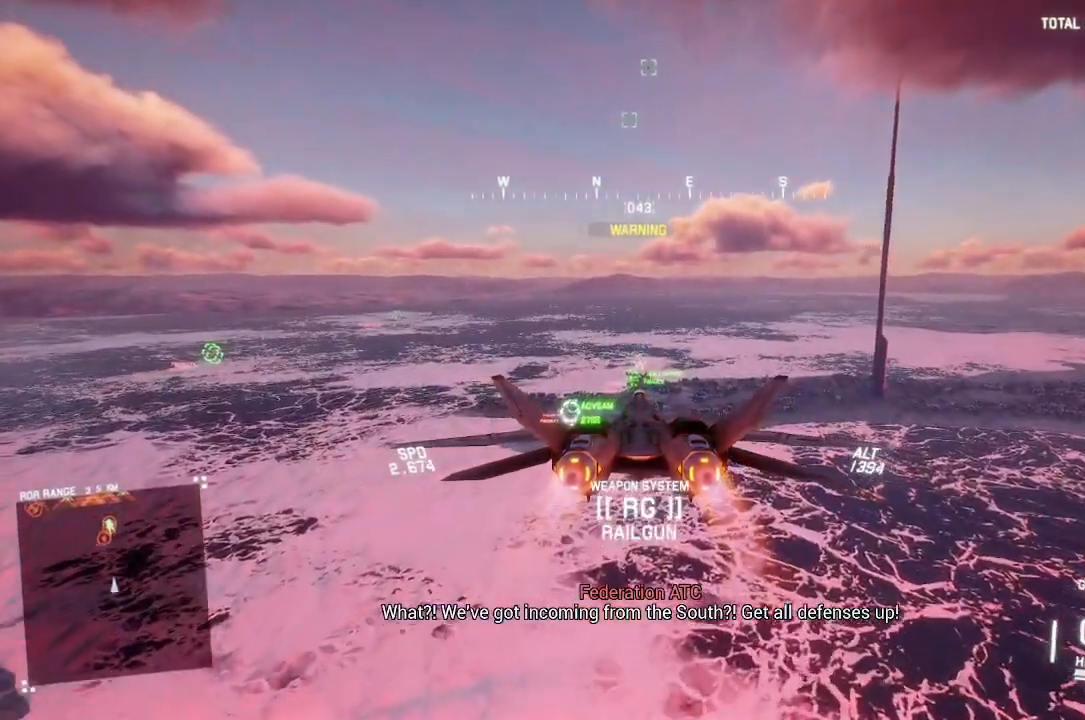
{"dt_ms": 500, "buttons": ["R2"], "left_stick": "center", "right_stick": "center", "button_events": []}
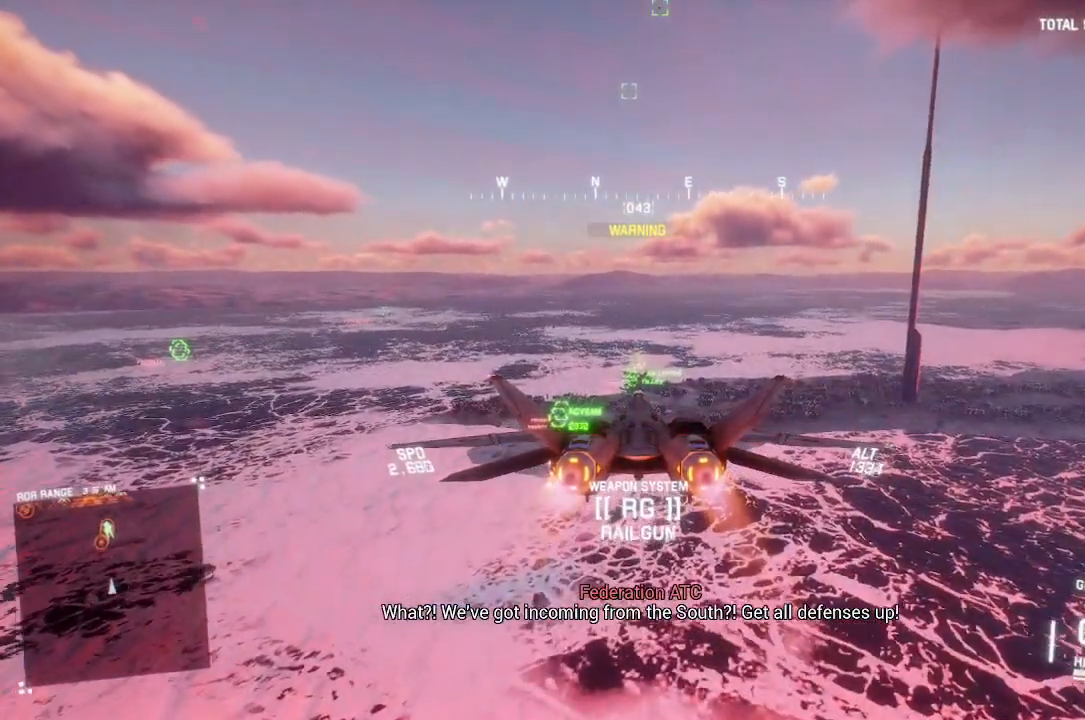
{"dt_ms": 500, "buttons": ["R2"], "left_stick": "center", "right_stick": "center", "button_events": []}
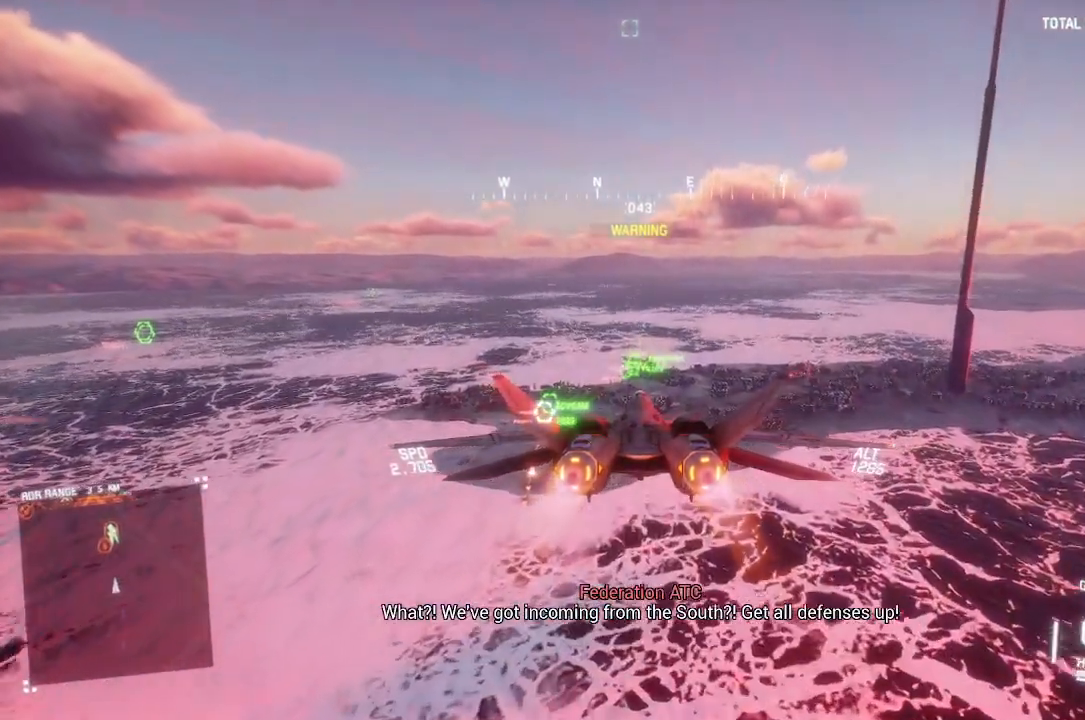
{"dt_ms": 500, "buttons": ["B", "R2"], "left_stick": "center", "right_stick": "center", "button_events": [[483, "B", "down"]]}
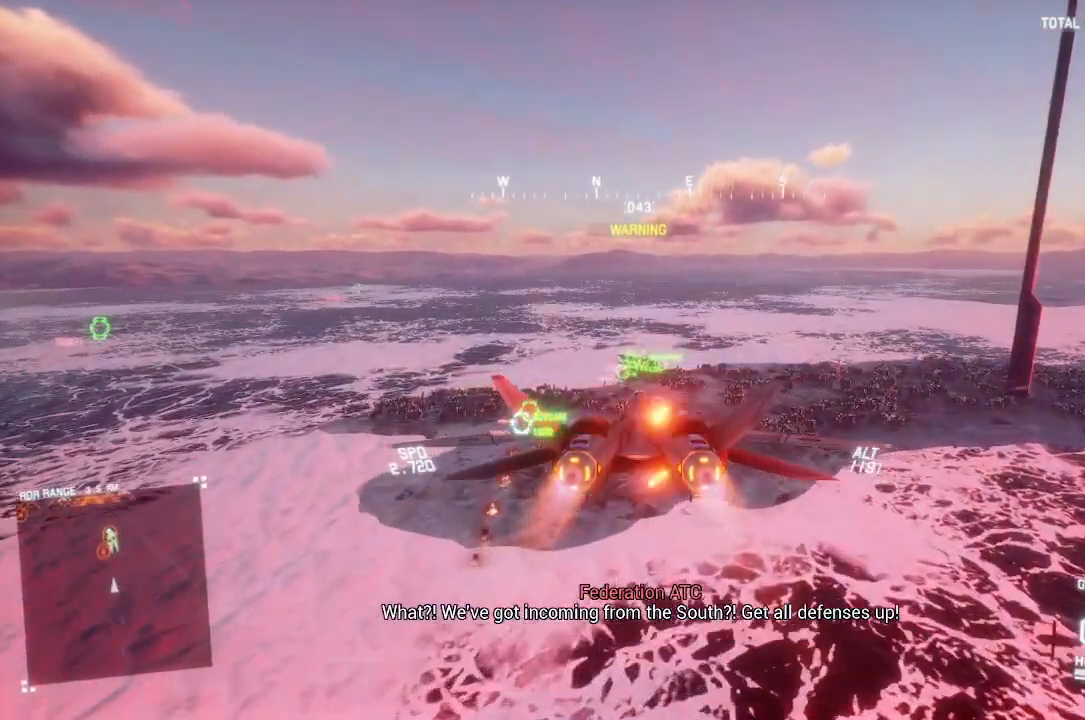
{"dt_ms": 1000, "buttons": ["R2"], "left_stick": "center", "right_stick": "center", "button_events": [[50, "B", "up"], [667, "R1", "down"], [800, "R1", "up"]]}
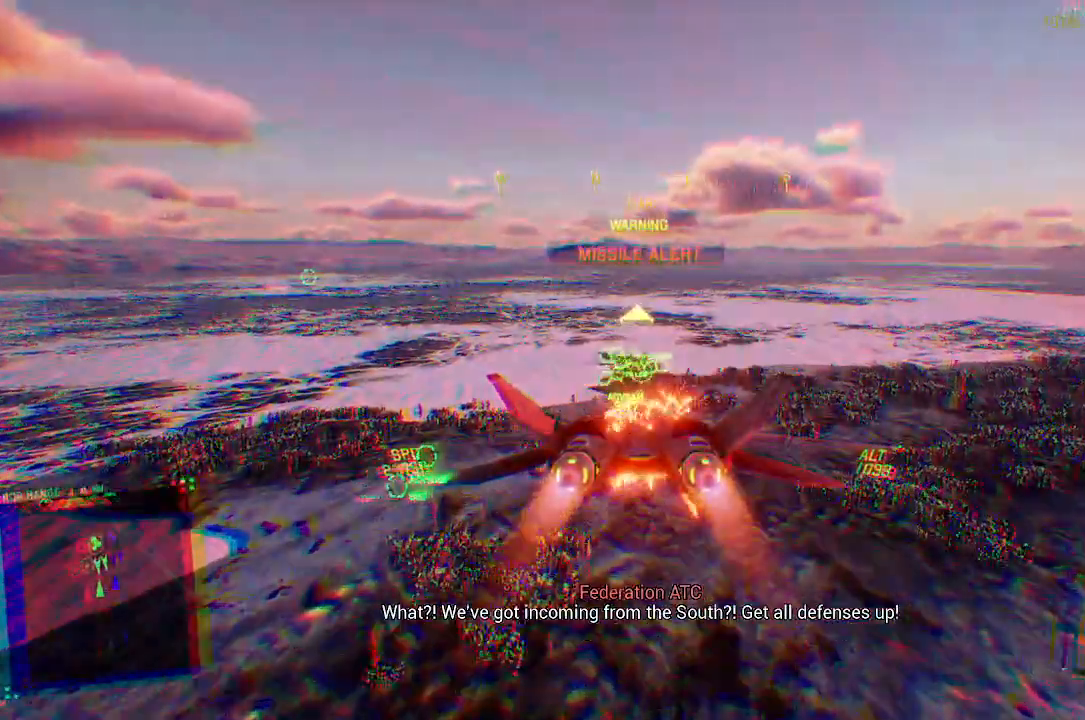
{"dt_ms": 500, "buttons": [], "left_stick": "center", "right_stick": "center", "button_events": [[50, "L1", "down"], [283, "L1", "up"], [400, "DPAD_LEFT", "down"], [483, "DPAD_LEFT", "up"], [500, "R2", "up"]]}
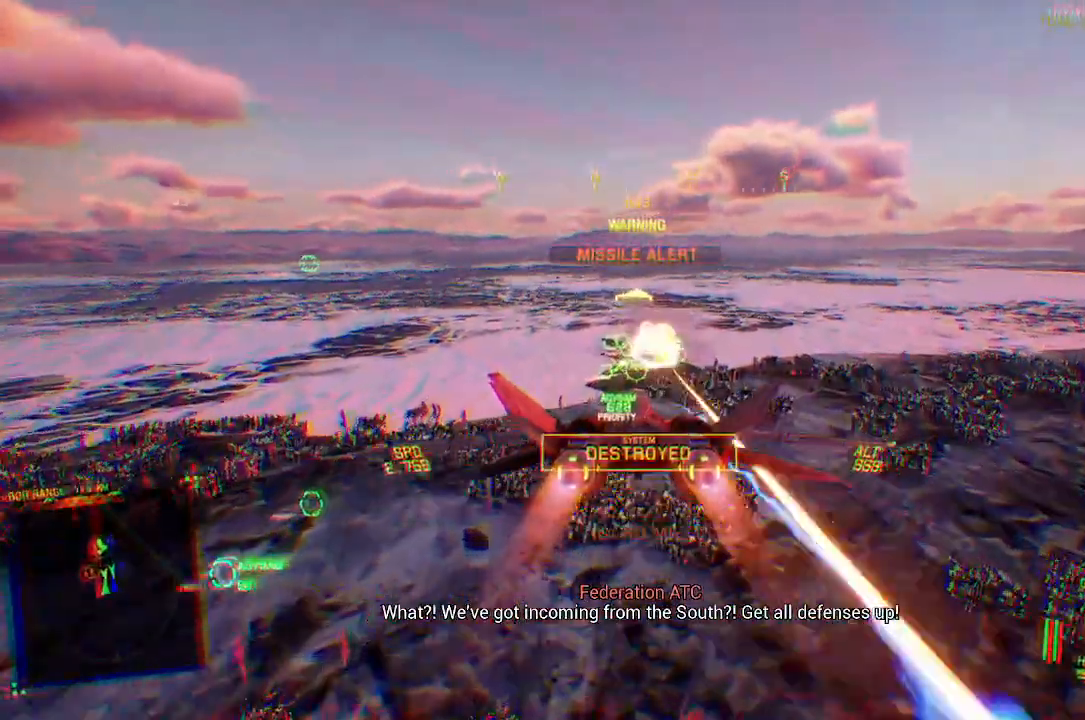
{"dt_ms": 500, "buttons": ["A", "L2", "R1"], "left_stick": "center", "right_stick": "center", "button_events": [[33, "A", "down"], [117, "L2", "down"], [133, "A", "up"], [217, "A", "down"], [267, "L1", "down"], [300, "A", "up"], [350, "A", "down"], [433, "A", "up"], [433, "L1", "up"], [483, "A", "down"], [483, "R1", "down"]]}
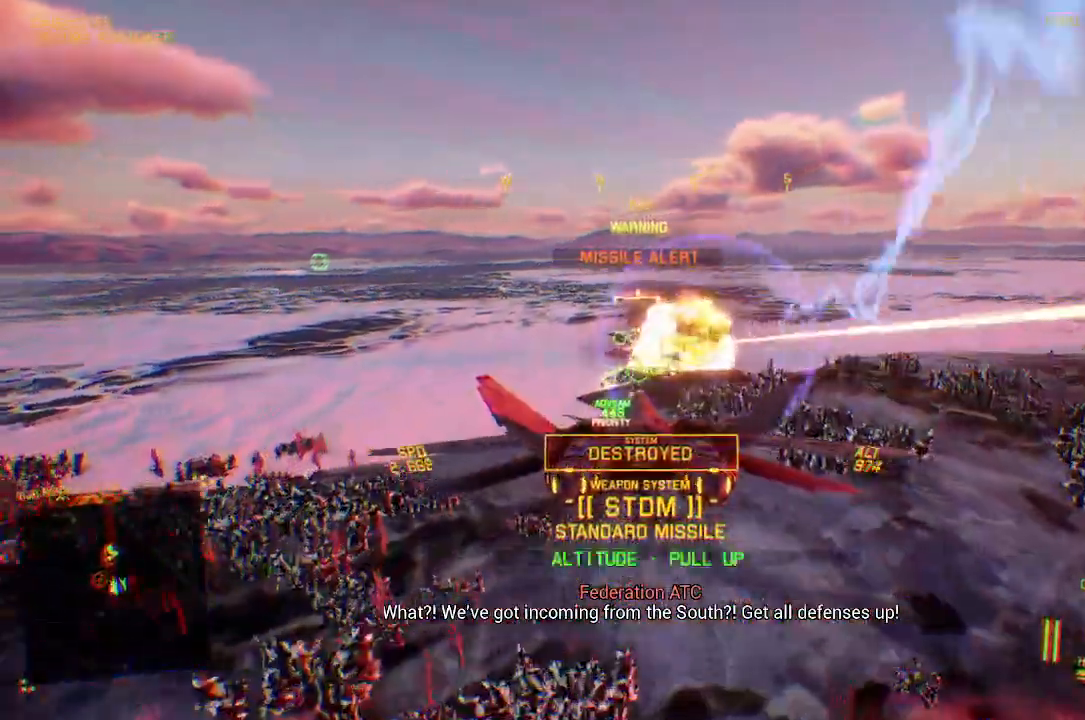
{"dt_ms": 500, "buttons": ["L1", "L2"], "left_stick": "center", "right_stick": "center", "button_events": [[83, "A", "up"], [150, "A", "down"], [183, "R1", "up"], [333, "A", "up"], [333, "L1", "down"], [400, "A", "down"], [483, "A", "up"]]}
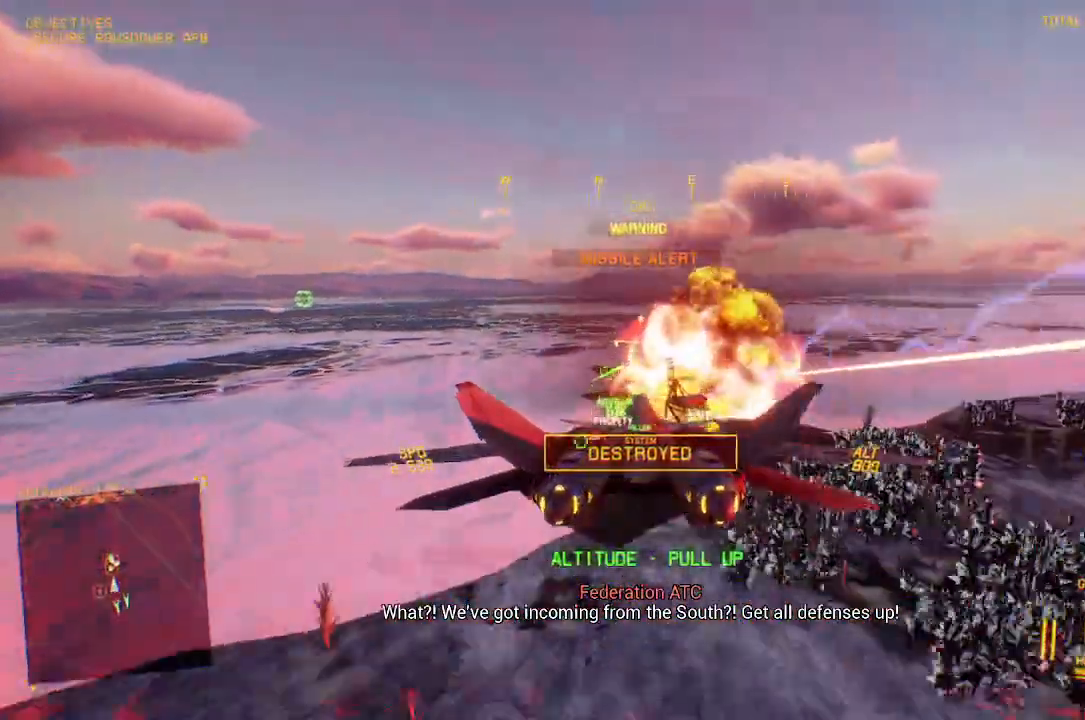
{"dt_ms": 500, "buttons": ["L1", "L2"], "left_stick": "down", "right_stick": "center", "button_events": [[50, "A", "down"], [133, "A", "up"], [183, "A", "down"], [267, "A", "up"], [367, "A", "down"], [500, "A", "up"]]}
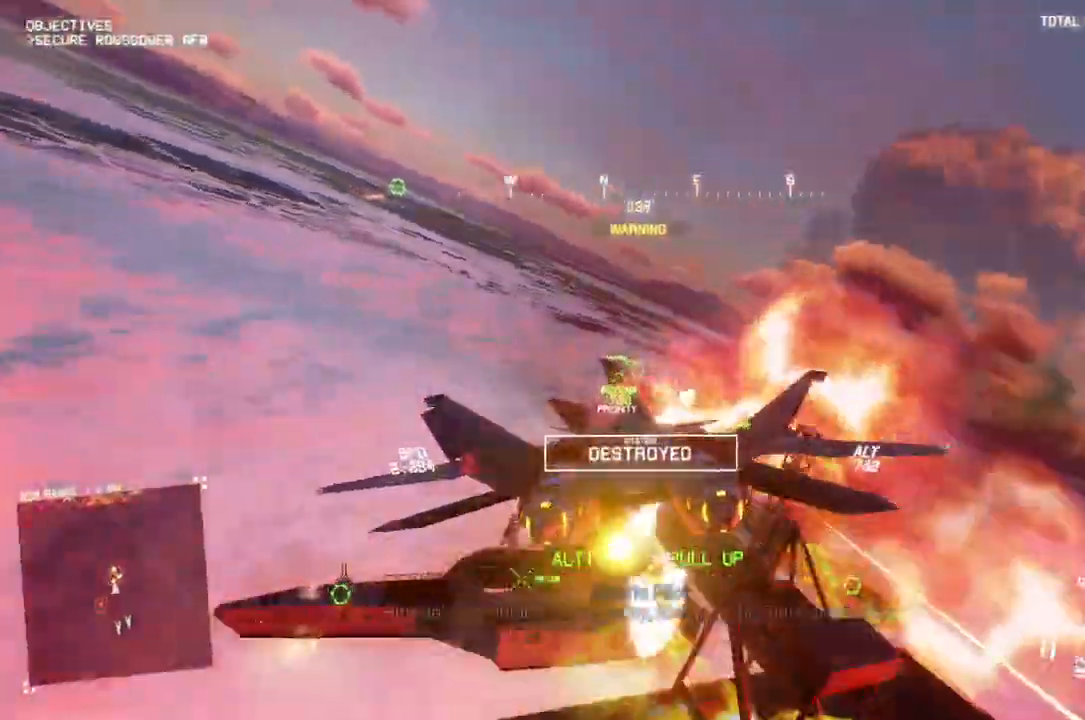
{"dt_ms": 500, "buttons": ["R2"], "left_stick": "down", "right_stick": "center", "button_events": [[67, "A", "down"], [117, "A", "up"], [183, "A", "down"], [233, "L1", "up"], [283, "A", "up"], [350, "A", "down"], [367, "R2", "down"], [400, "L2", "up"], [467, "A", "up"]]}
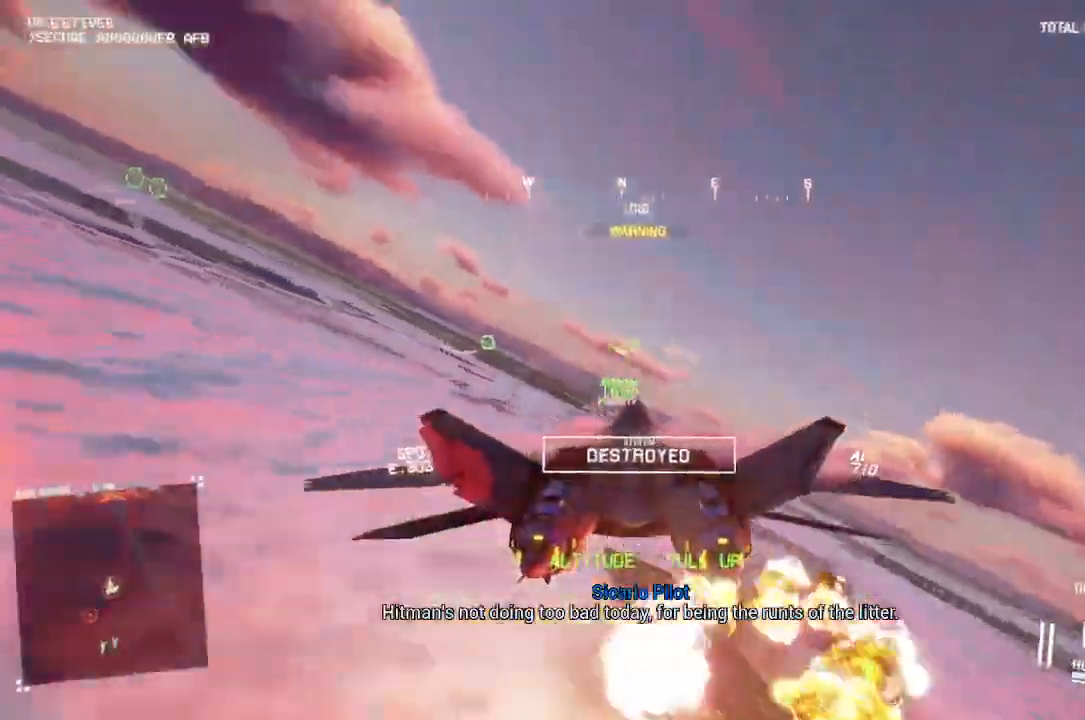
{"dt_ms": 500, "buttons": ["R2"], "left_stick": "center", "right_stick": "left", "button_events": []}
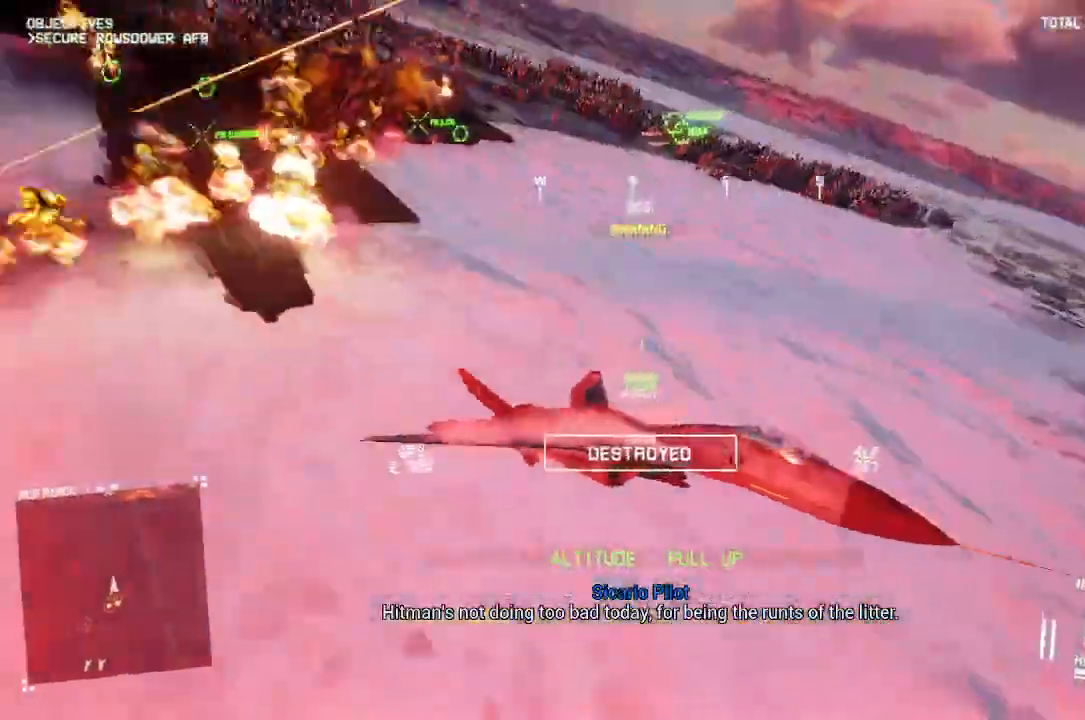
{"dt_ms": 500, "buttons": ["R2"], "left_stick": "center", "right_stick": "left", "button_events": []}
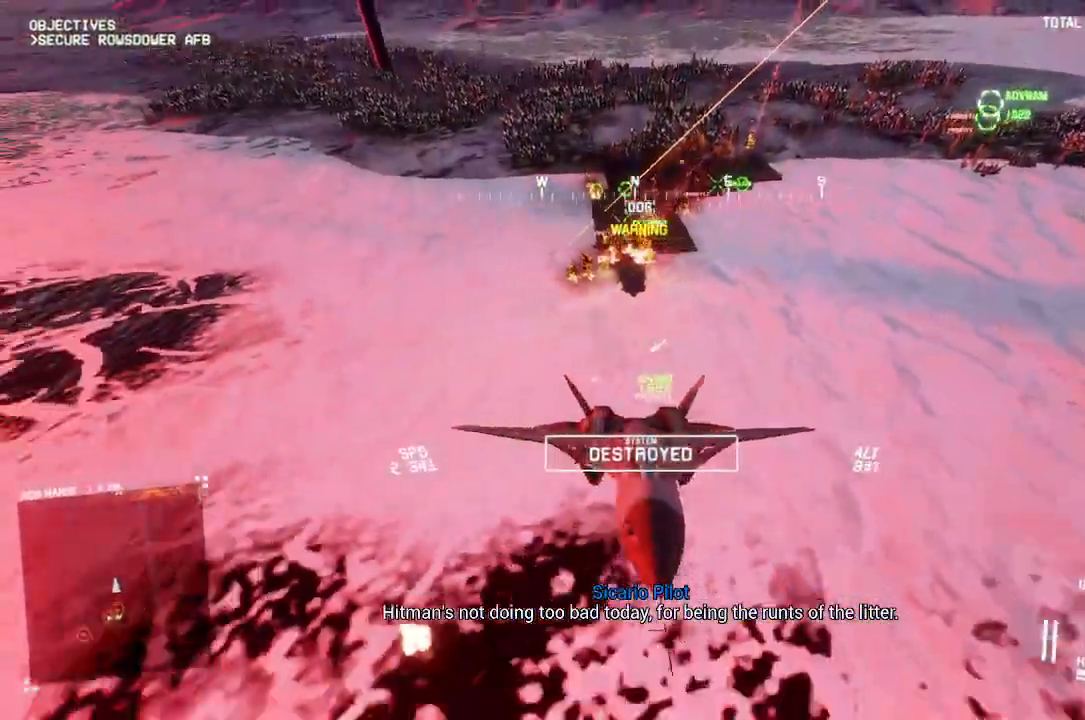
{"dt_ms": 500, "buttons": ["R2"], "left_stick": "center", "right_stick": "left", "button_events": []}
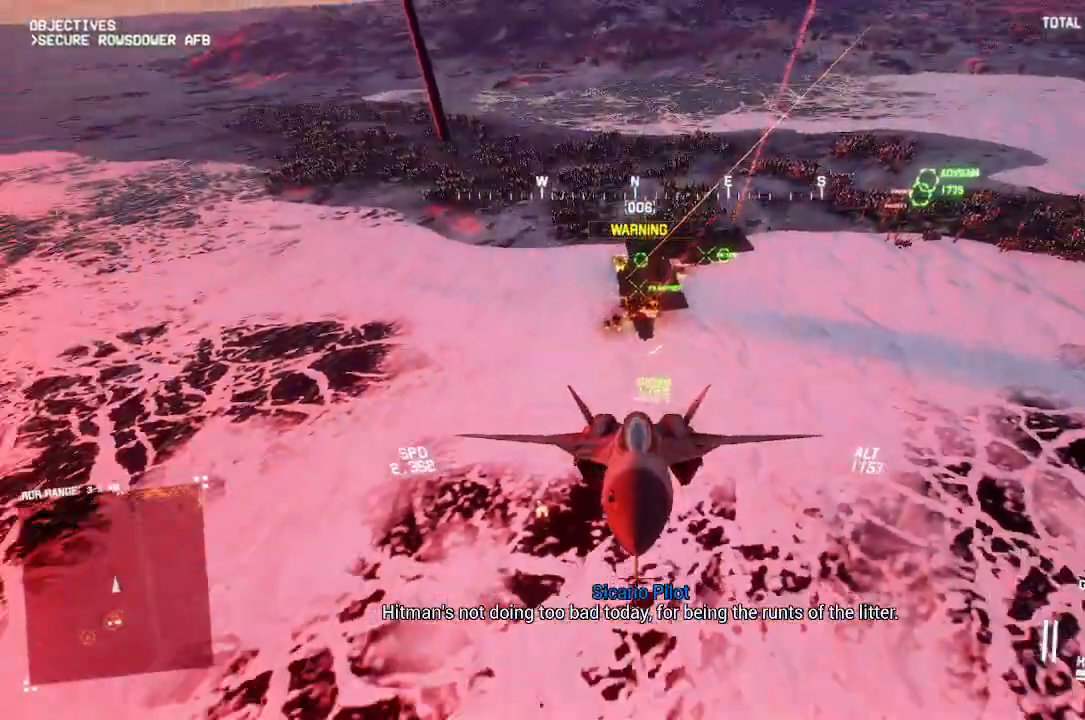
{"dt_ms": 500, "buttons": ["R2"], "left_stick": "center", "right_stick": "left", "button_events": []}
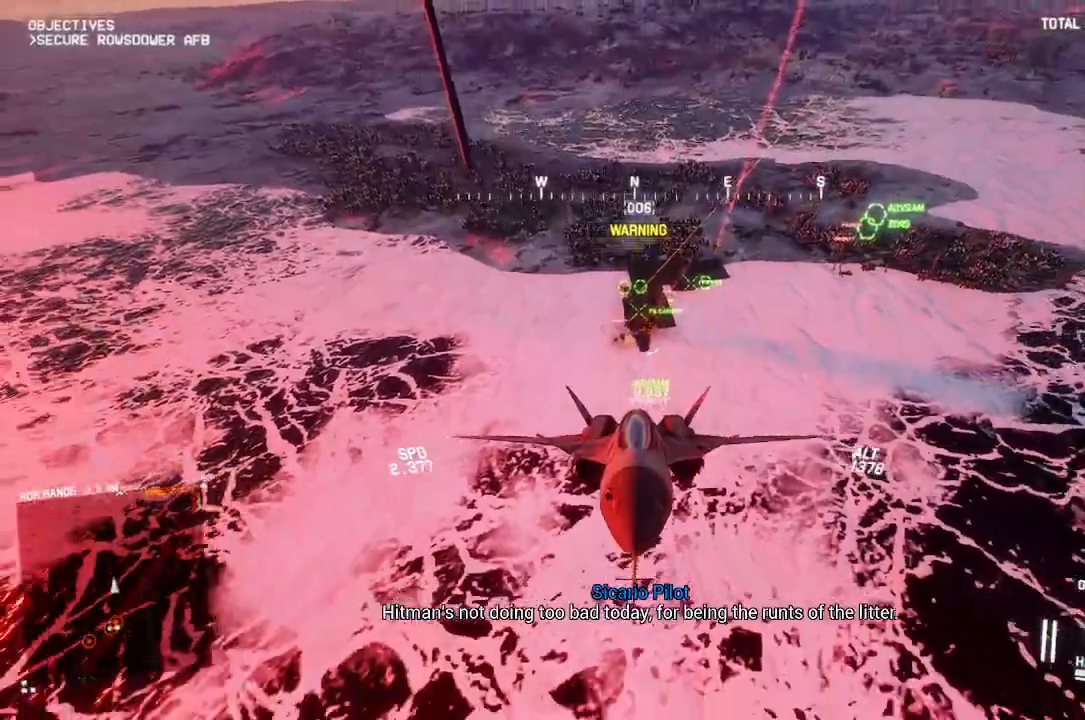
{"dt_ms": 500, "buttons": ["L2"], "left_stick": "down", "right_stick": "up-left", "button_events": [[200, "R2", "up"], [217, "L2", "down"]]}
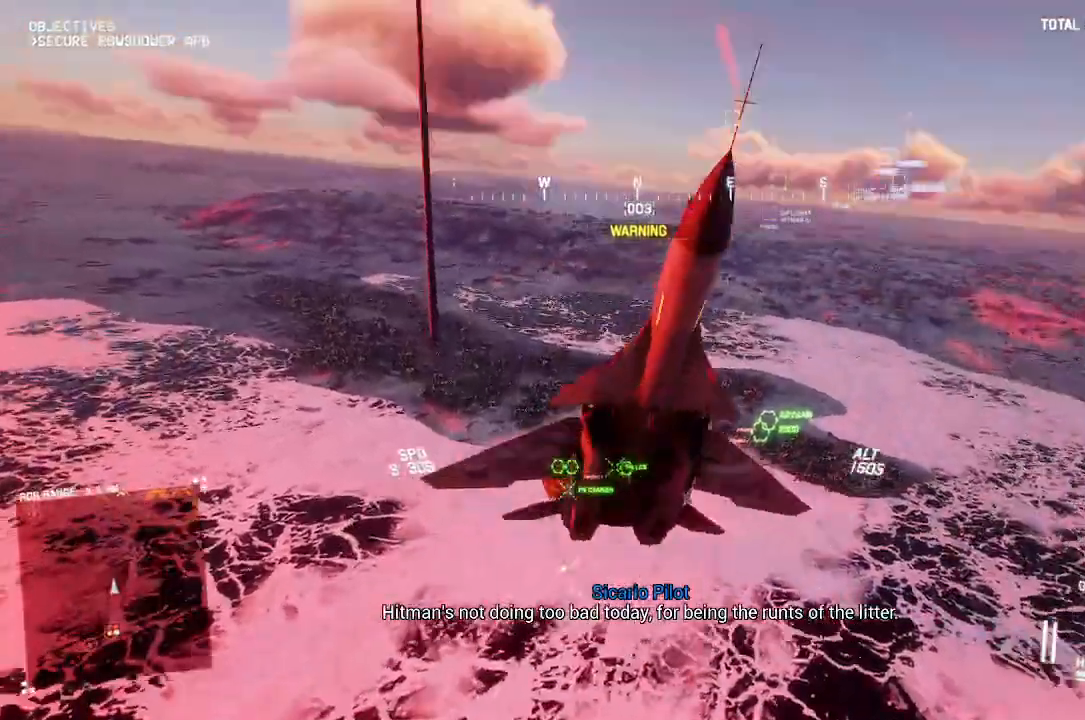
{"dt_ms": 500, "buttons": ["L2"], "left_stick": "down", "right_stick": "up", "button_events": []}
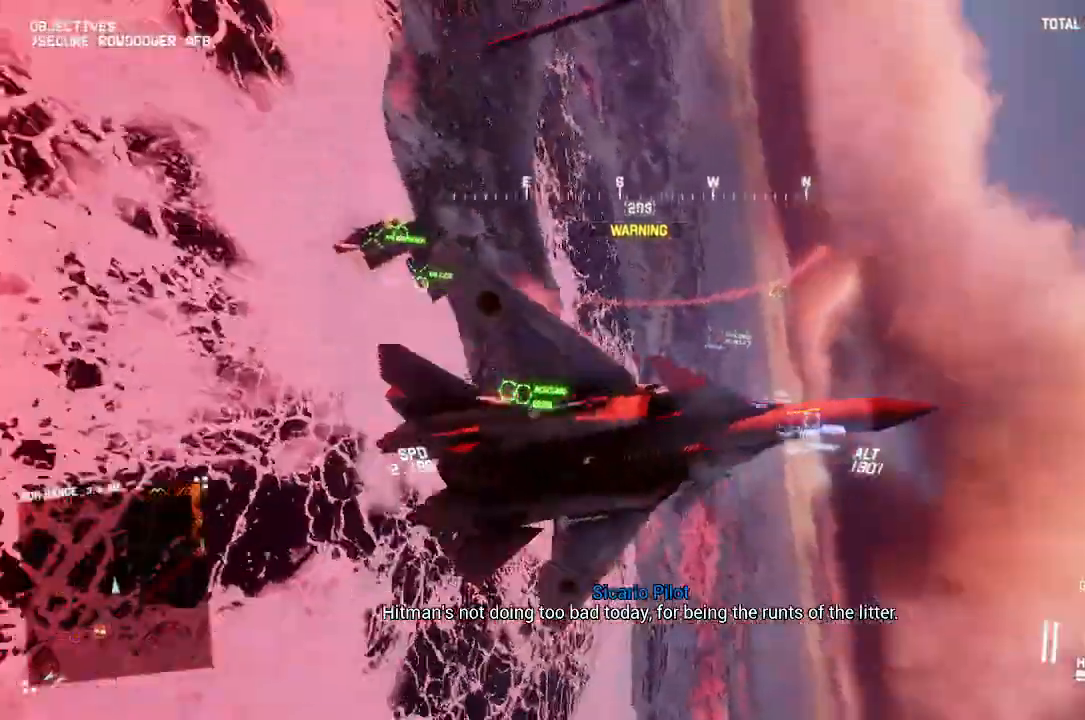
{"dt_ms": 500, "buttons": ["L2"], "left_stick": "down", "right_stick": "up", "button_events": []}
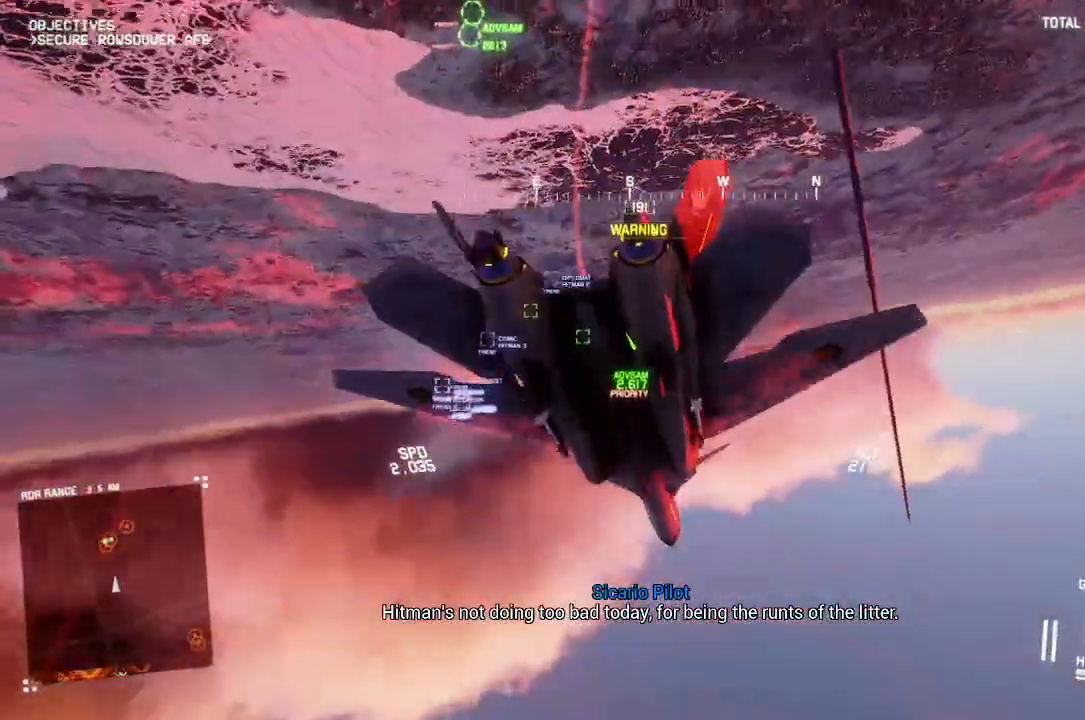
{"dt_ms": 500, "buttons": ["R1"], "left_stick": "down", "right_stick": "center", "button_events": [[383, "R1", "down"], [500, "L2", "up"]]}
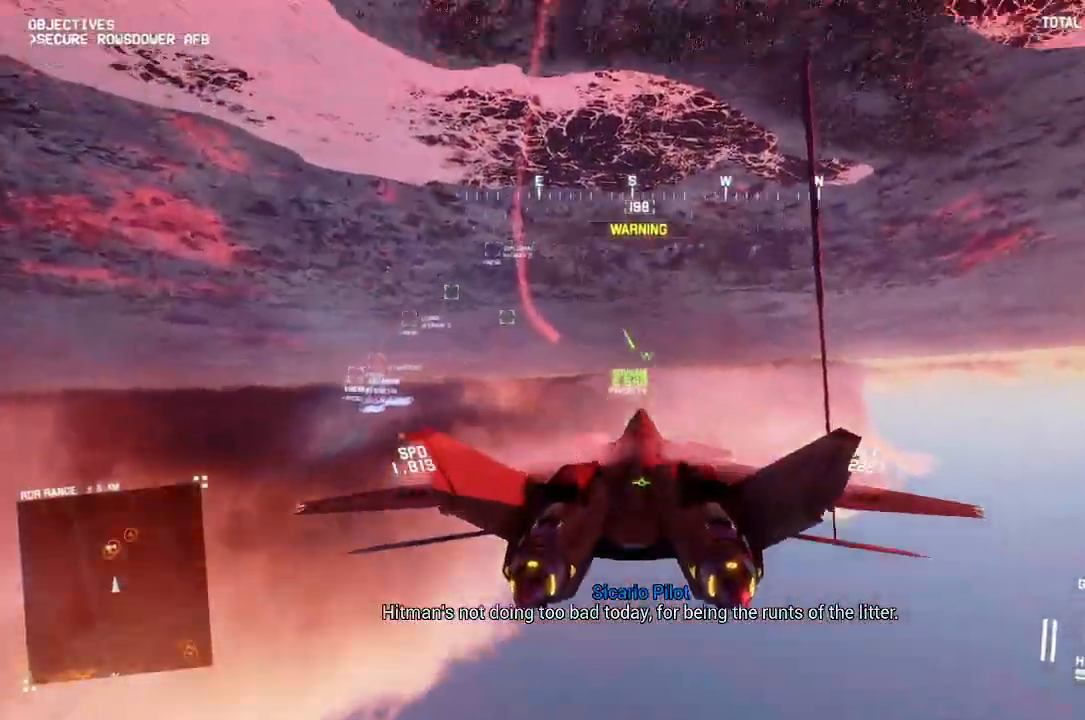
{"dt_ms": 500, "buttons": ["L1"], "left_stick": "down-left", "right_stick": "center", "button_events": [[50, "R1", "up"], [167, "DPAD_LEFT", "down"], [283, "DPAD_LEFT", "up"], [450, "L1", "down"]]}
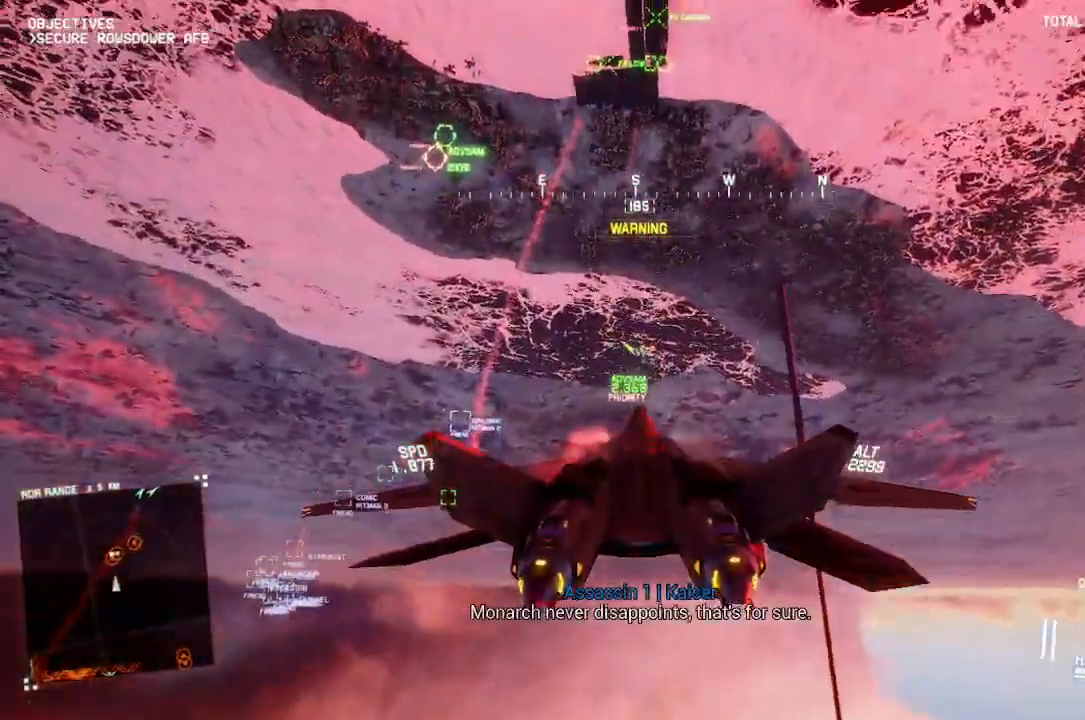
{"dt_ms": 500, "buttons": [], "left_stick": "center", "right_stick": "center", "button_events": [[33, "B", "down"], [133, "B", "up"], [433, "L1", "up"]]}
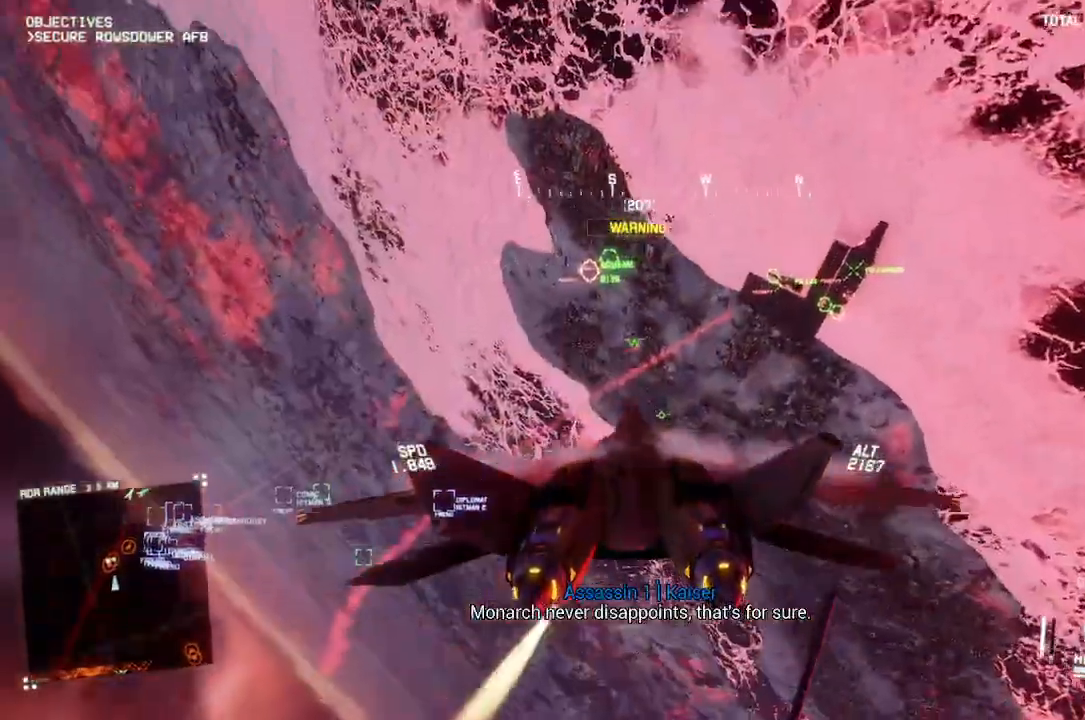
{"dt_ms": 500, "buttons": ["L1"], "left_stick": "up-left", "right_stick": "center", "button_events": [[250, "A", "down"], [317, "A", "up"], [400, "A", "down"], [400, "L1", "down"], [467, "A", "up"]]}
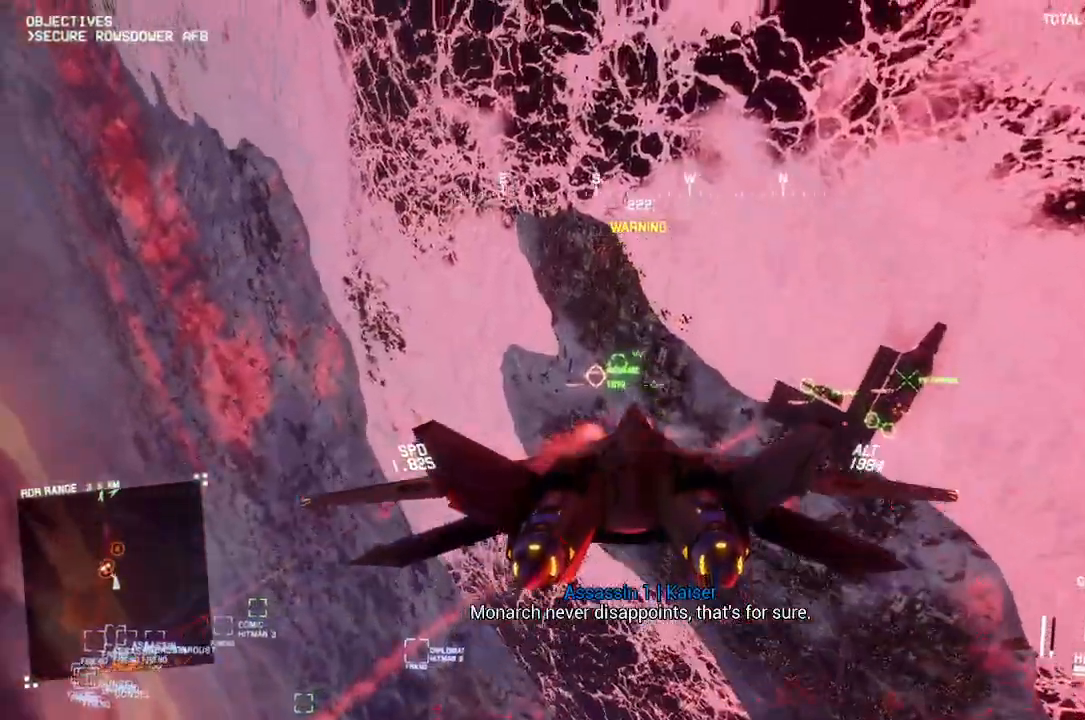
{"dt_ms": 500, "buttons": ["A", "R1"], "left_stick": "center", "right_stick": "center", "button_events": [[33, "A", "down"], [133, "A", "up"], [183, "A", "down"], [367, "L1", "up"], [367, "R1", "down"], [433, "A", "up"], [483, "A", "down"]]}
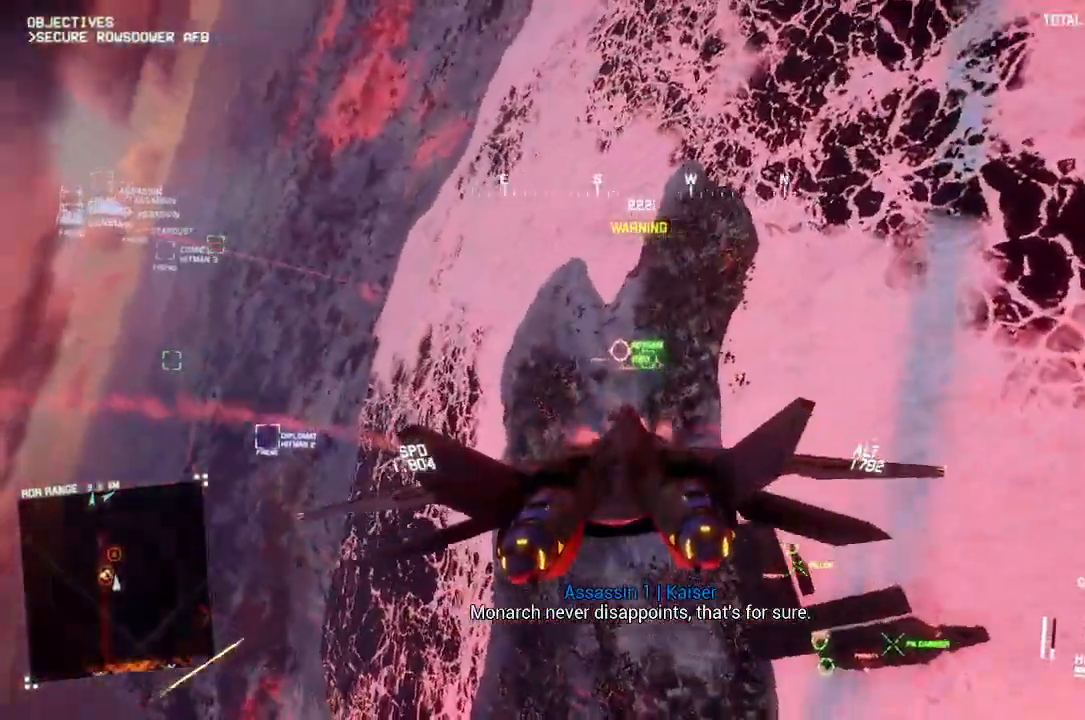
{"dt_ms": 500, "buttons": ["L2"], "left_stick": "down-left", "right_stick": "center", "button_events": [[117, "L2", "down"], [183, "R1", "up"], [233, "A", "up"]]}
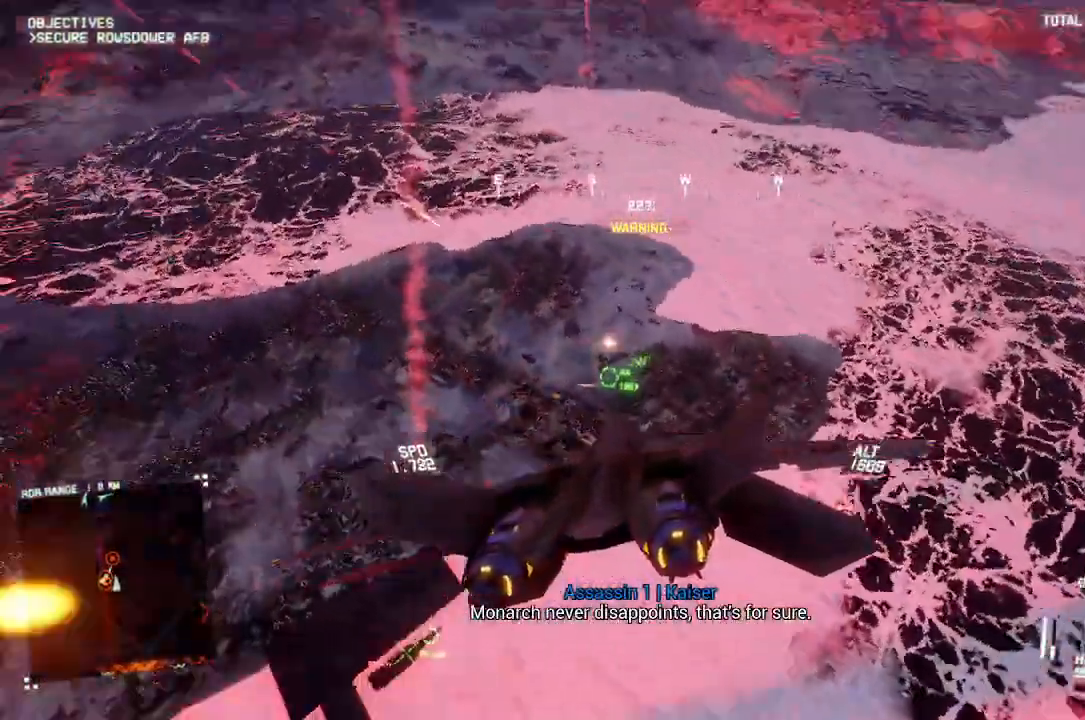
{"dt_ms": 500, "buttons": ["L2"], "left_stick": "down-right", "right_stick": "center", "button_events": []}
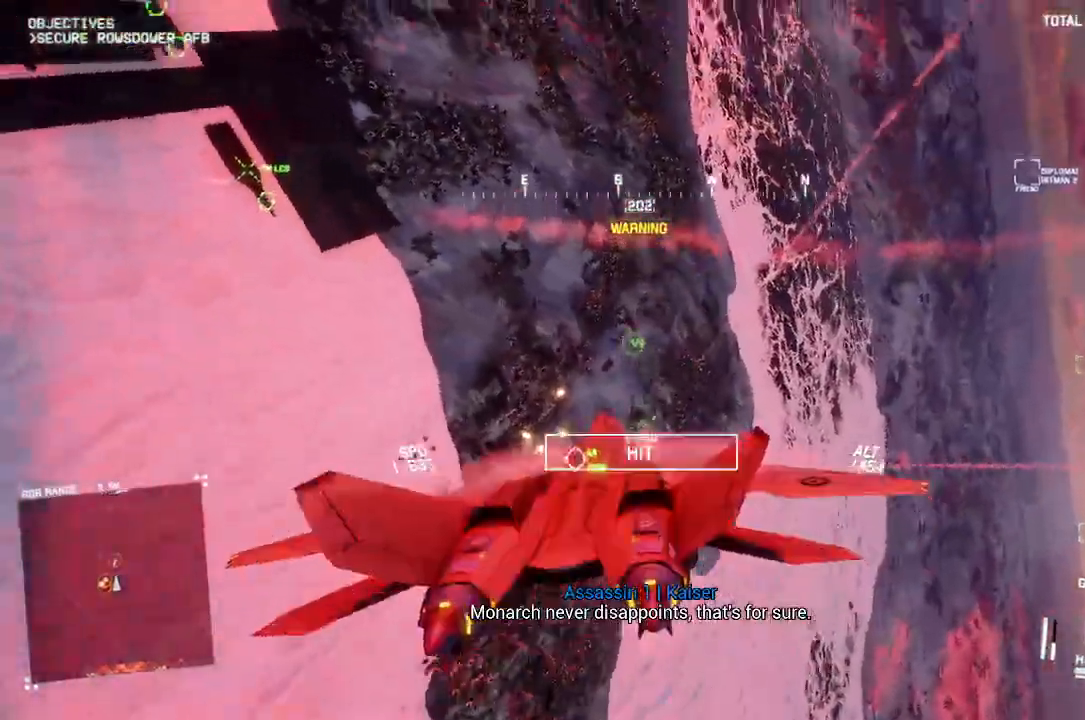
{"dt_ms": 500, "buttons": ["R2"], "left_stick": "down", "right_stick": "center", "button_events": [[67, "L2", "up"], [83, "R2", "down"]]}
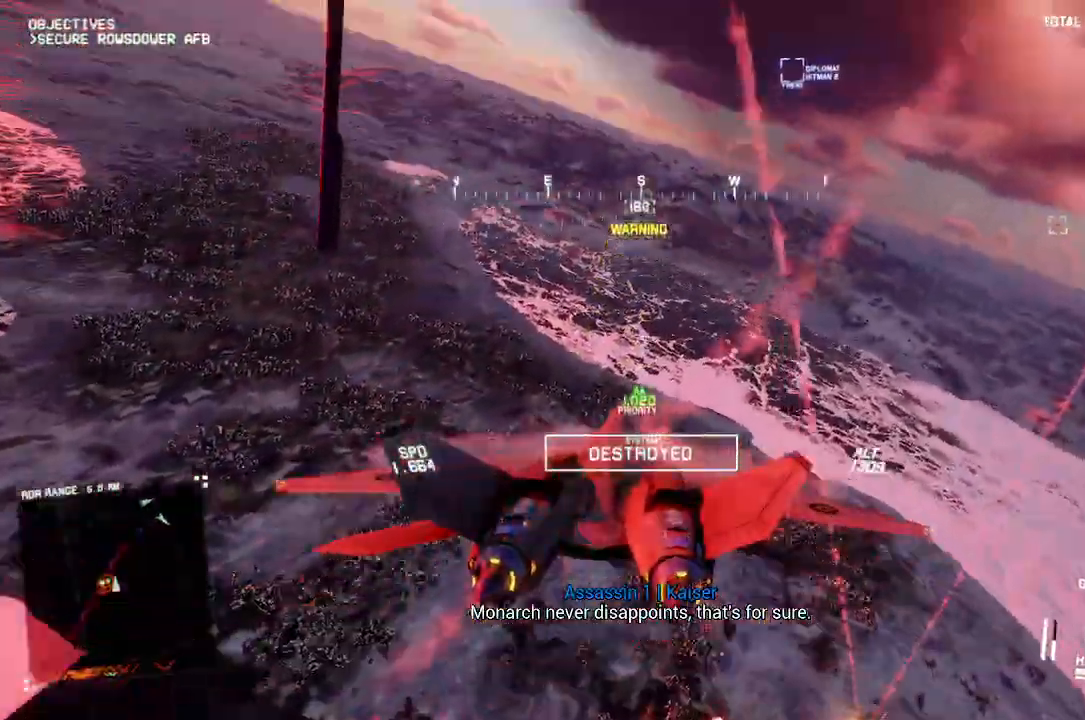
{"dt_ms": 1000, "buttons": ["R2"], "left_stick": "down", "right_stick": "down-left", "button_events": []}